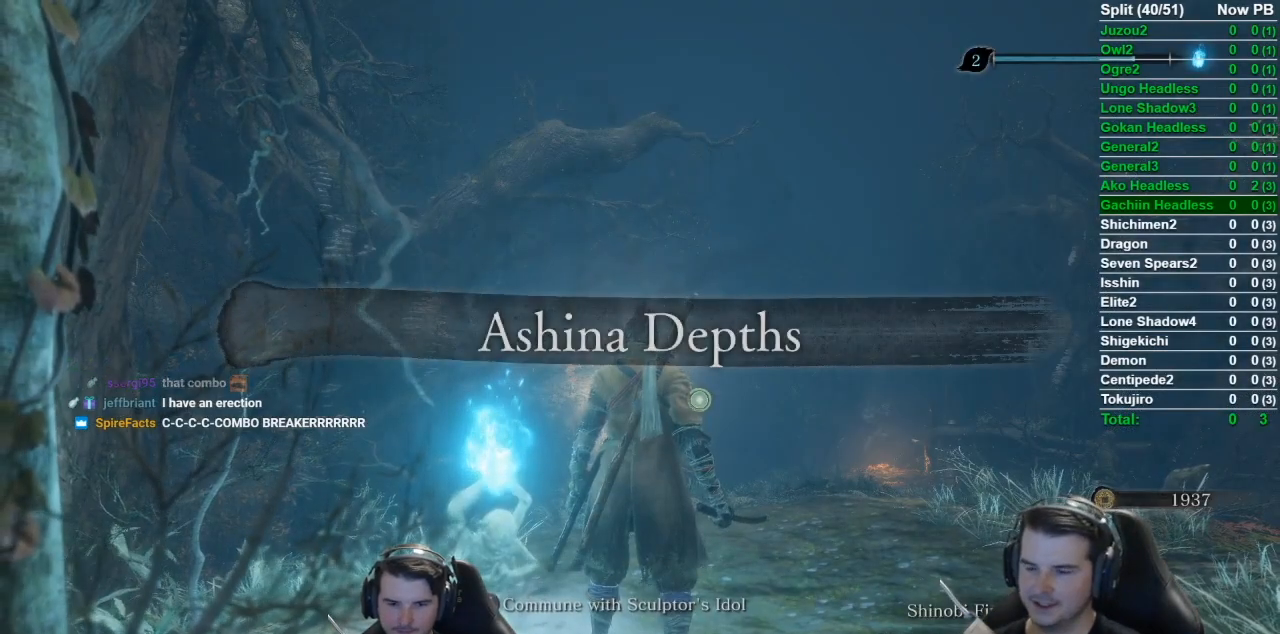
Gameplay with a controller (Xbox layout); each line is a JSON object with the inputs held at the frame after it. "events" lists button and stick changes between this image and that frame as [ms after this image, input, new state], when the widget could be followed in between.
{"buttons": [], "left_stick": "right", "right_stick": "down-left", "events": [[184, "right_stick", "down-left"], [234, "left_stick", "right"]]}
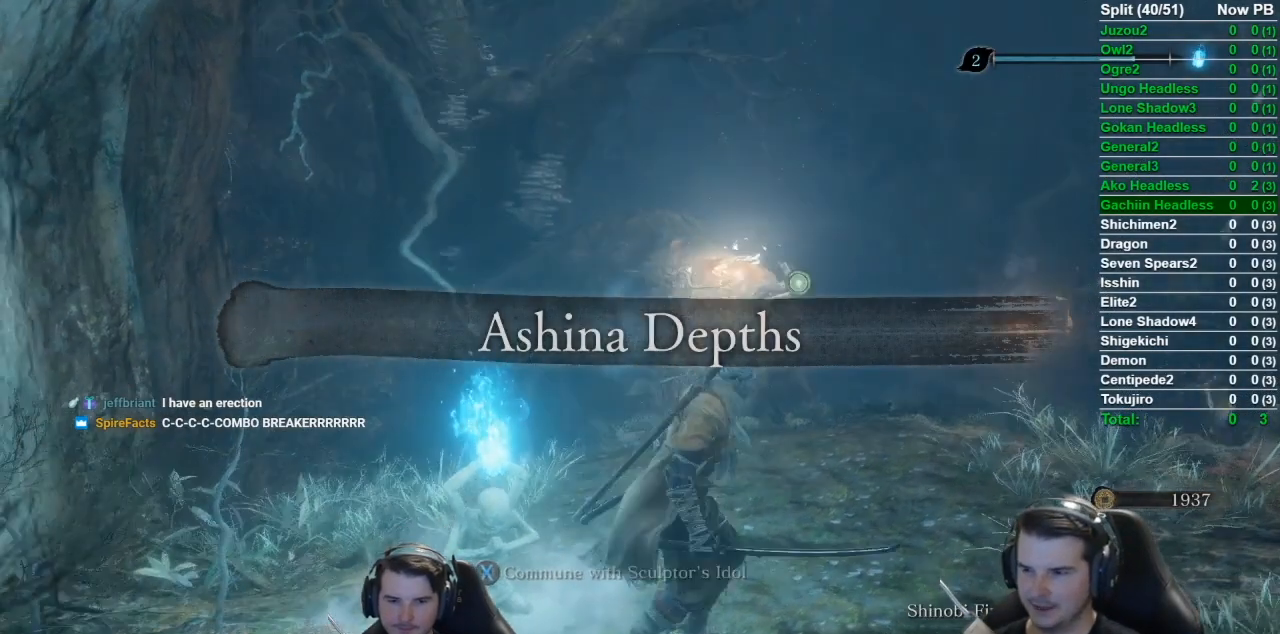
{"buttons": ["A"], "left_stick": "up-right", "right_stick": "center", "events": [[33, "left_stick", "center"], [133, "right_stick", "center"], [300, "left_stick", "up-right"], [450, "A", "down"]]}
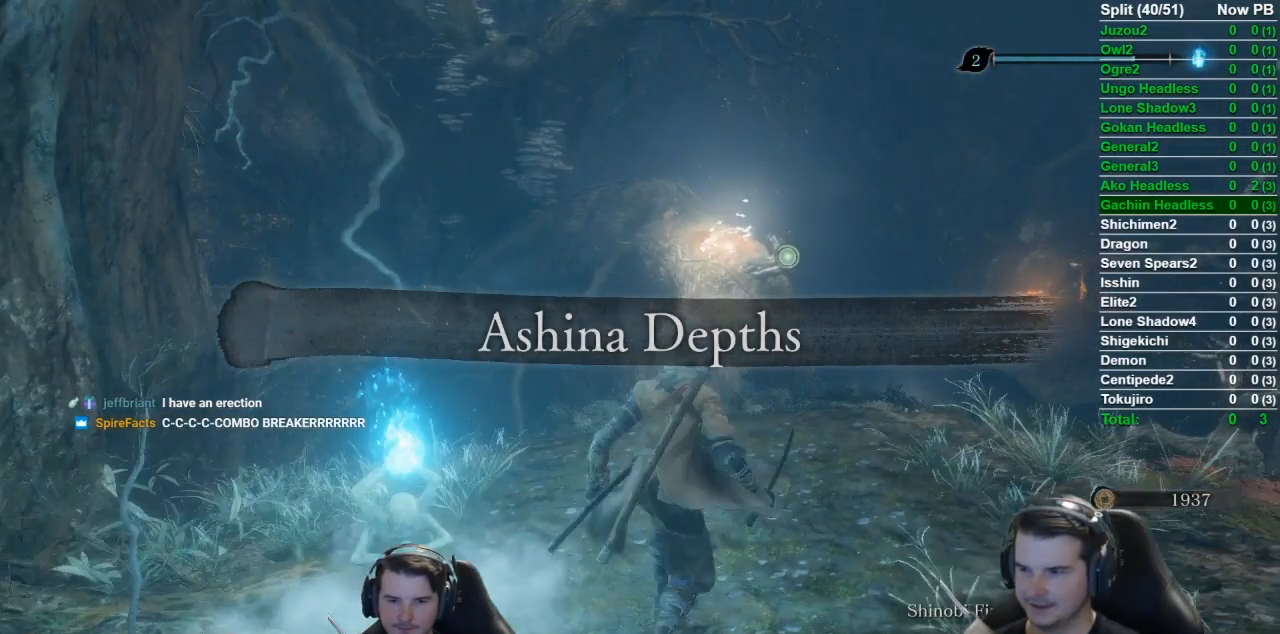
{"buttons": [], "left_stick": "up", "right_stick": "center", "events": [[50, "A", "up"], [184, "left_stick", "up"], [200, "L2", "down"], [367, "L2", "up"]]}
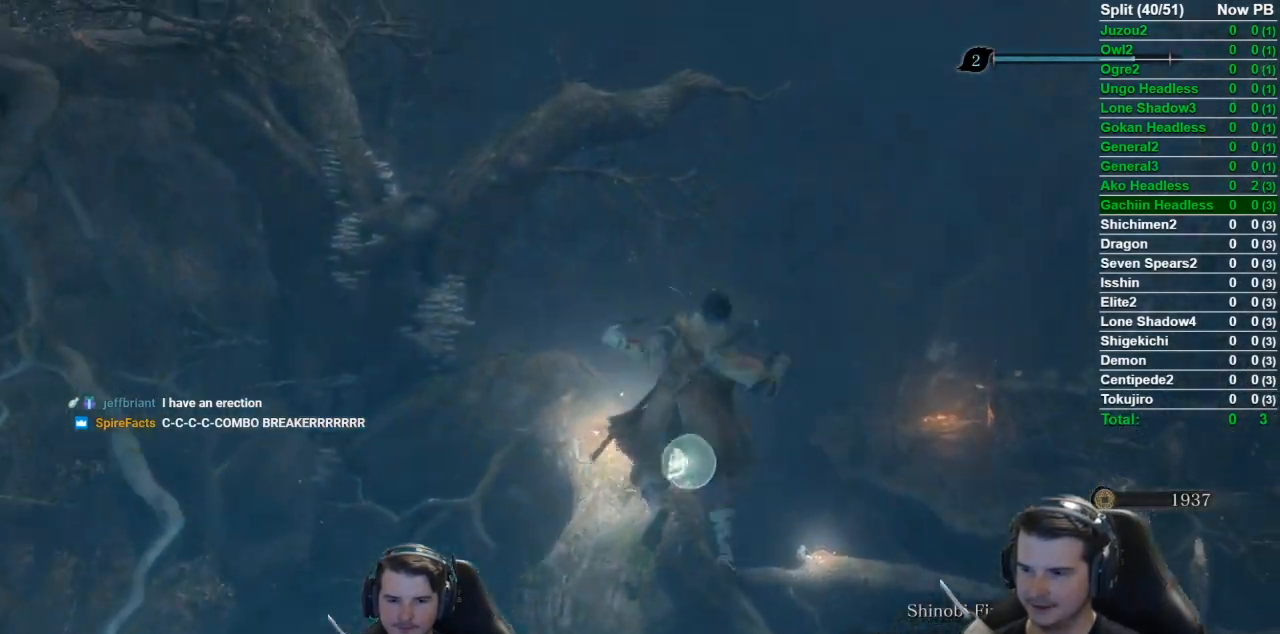
{"buttons": ["B"], "left_stick": "up", "right_stick": "down", "events": [[434, "B", "down"], [434, "right_stick", "down"]]}
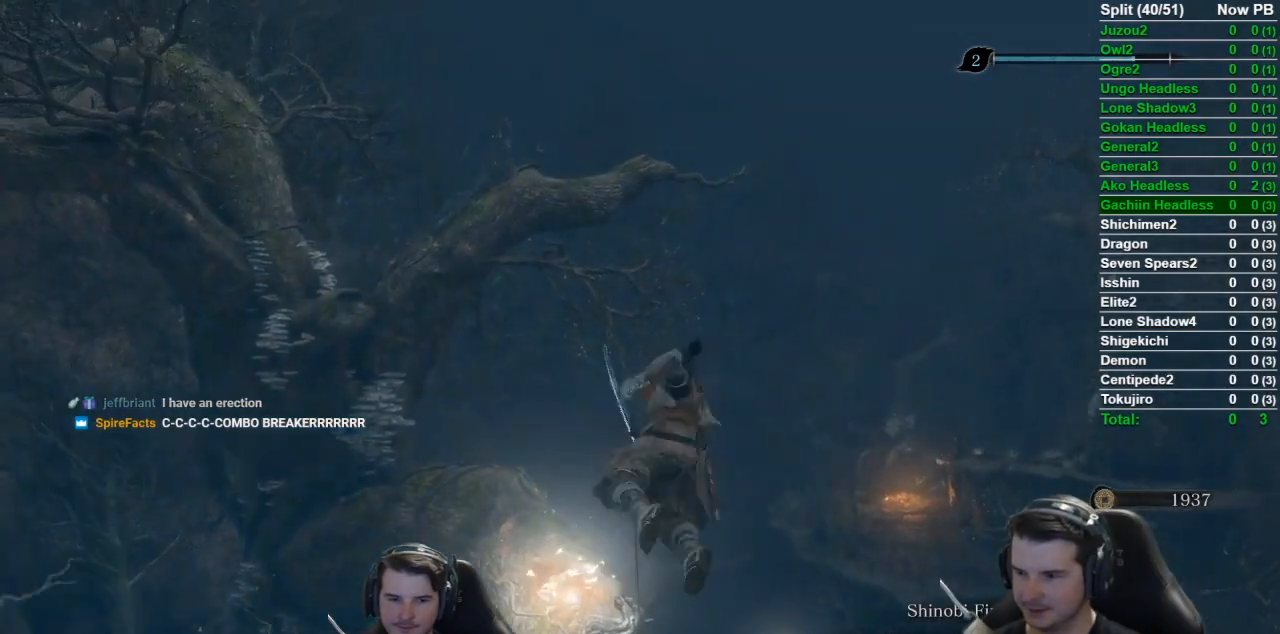
{"buttons": ["B"], "left_stick": "up", "right_stick": "down", "events": []}
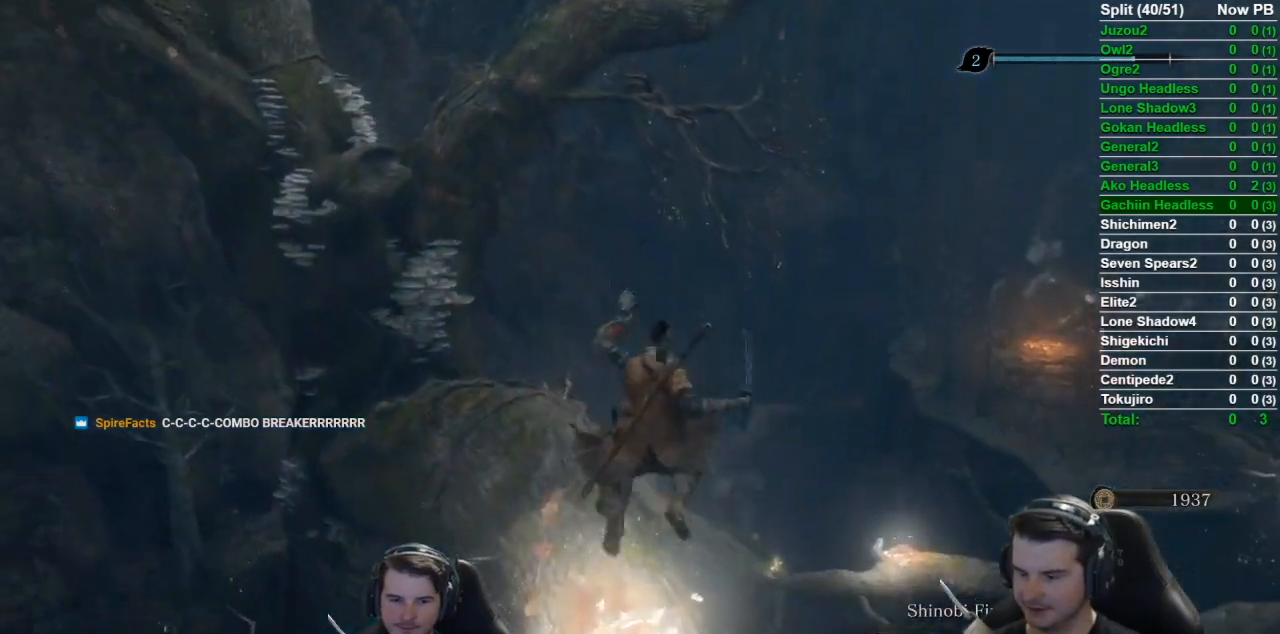
{"buttons": ["B"], "left_stick": "up", "right_stick": "down", "events": []}
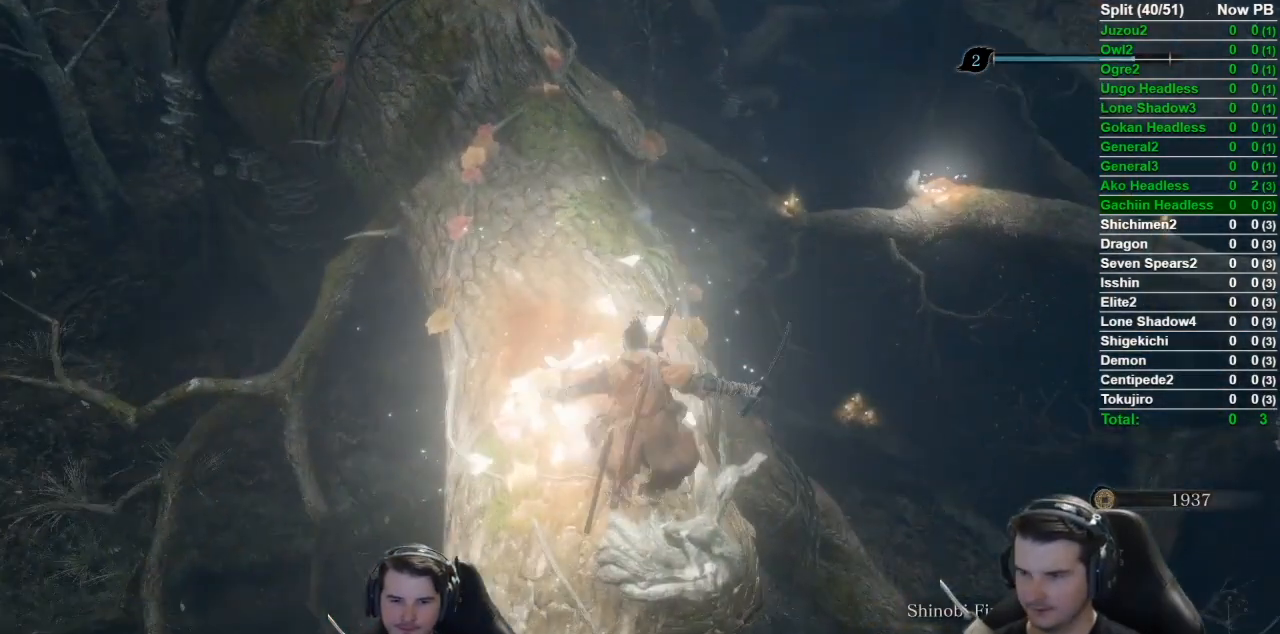
{"buttons": ["B"], "left_stick": "up", "right_stick": "down", "events": []}
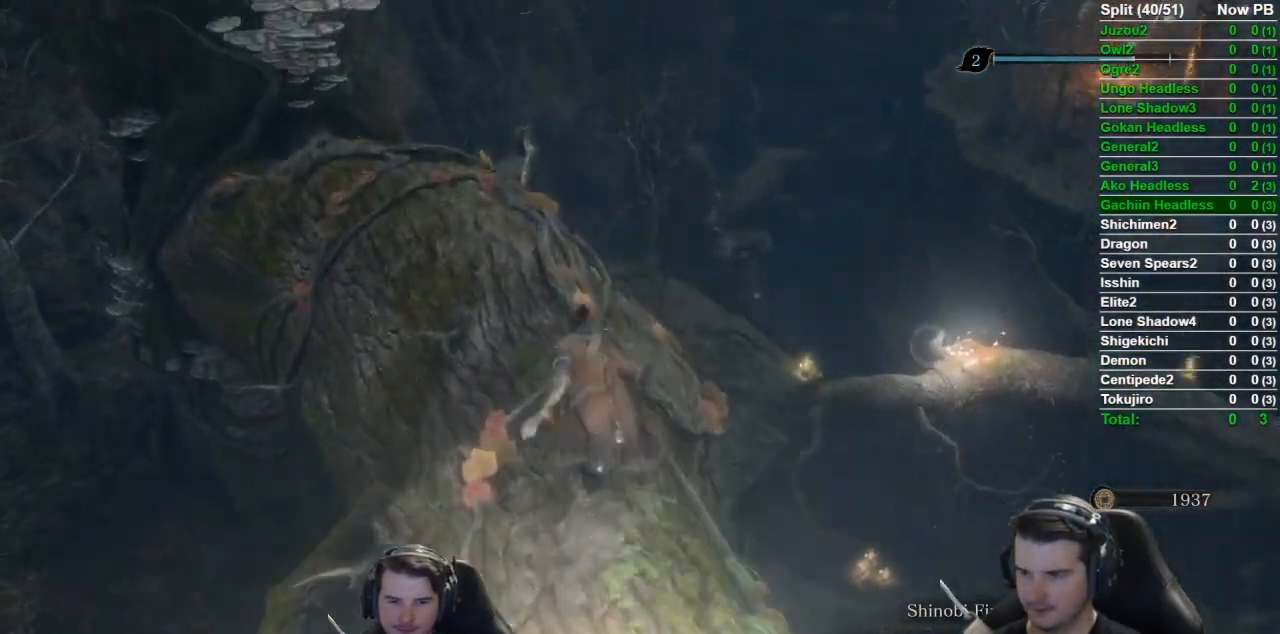
{"buttons": ["B"], "left_stick": "up", "right_stick": "center", "events": [[233, "right_stick", "center"], [383, "A", "down"], [484, "A", "up"]]}
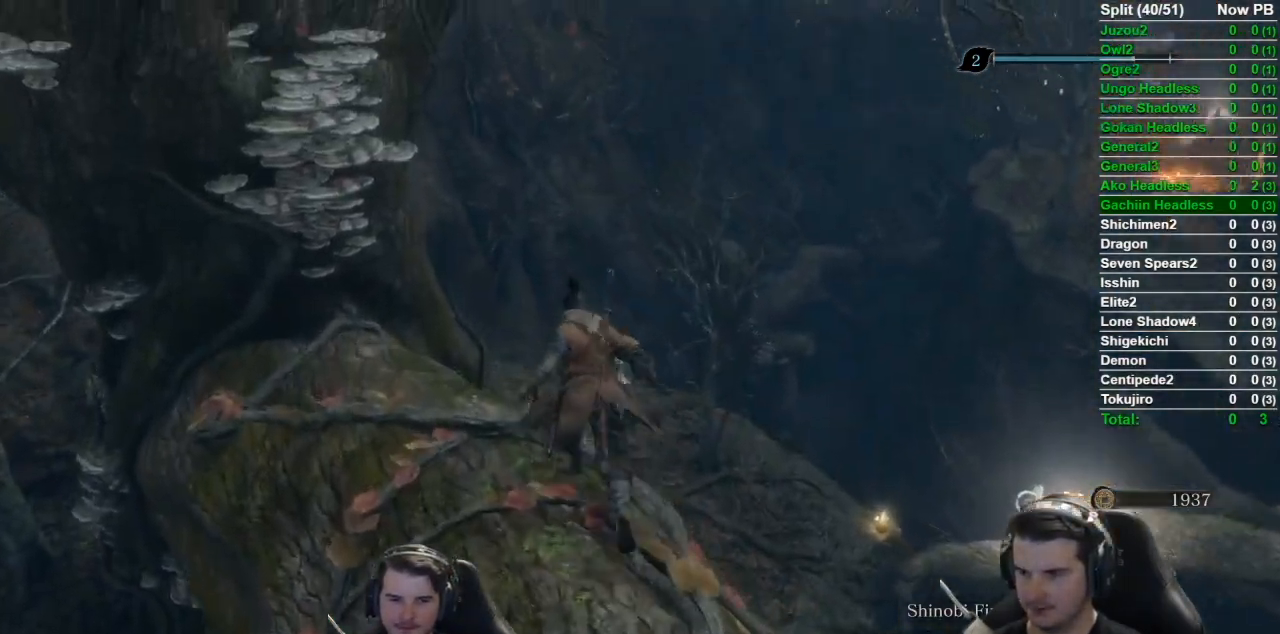
{"buttons": ["B"], "left_stick": "up", "right_stick": "down", "events": [[301, "right_stick", "down"]]}
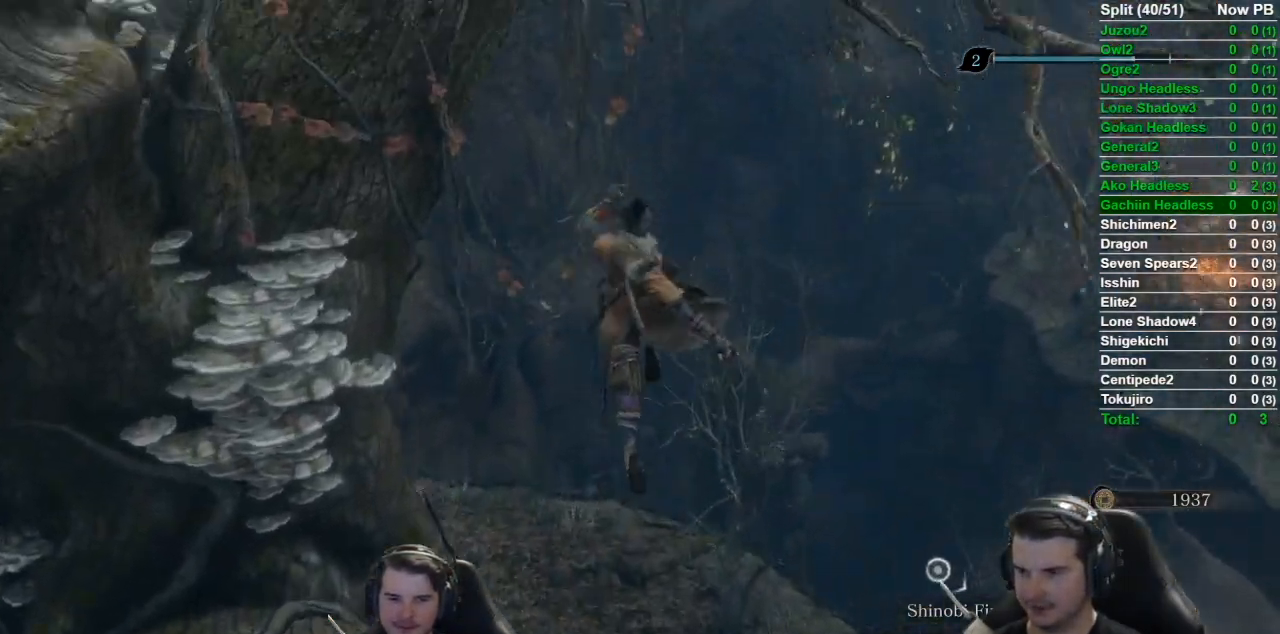
{"buttons": ["B"], "left_stick": "up", "right_stick": "center", "events": [[250, "right_stick", "center"]]}
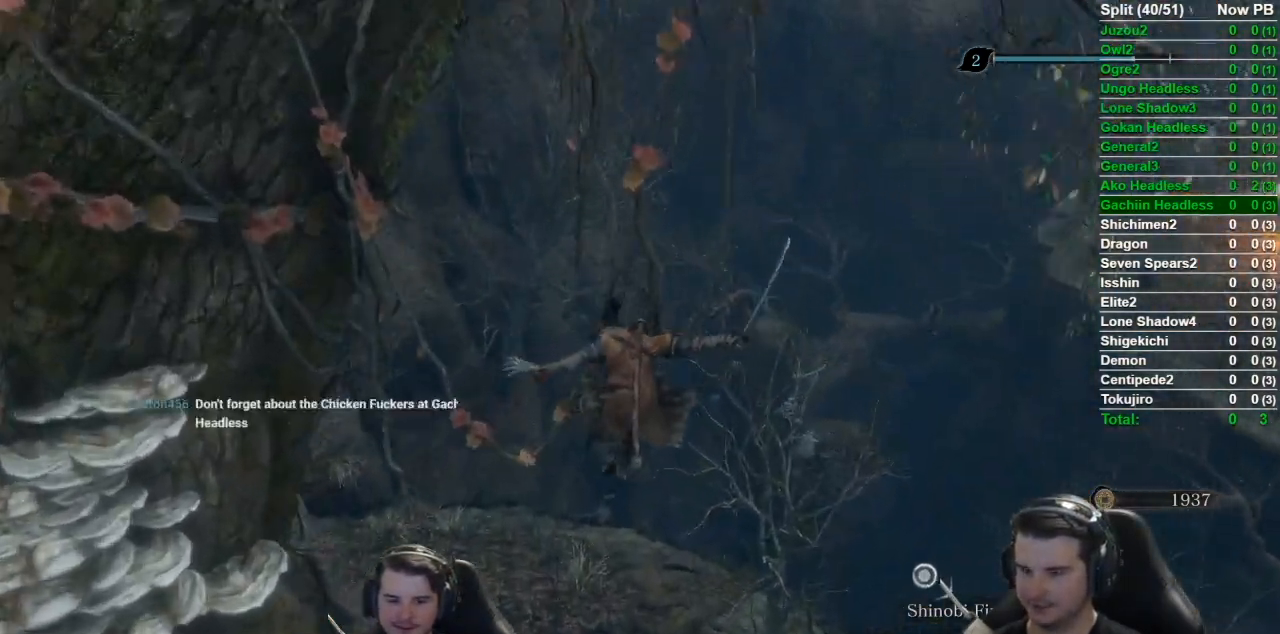
{"buttons": ["B"], "left_stick": "up-left", "right_stick": "center", "events": [[417, "left_stick", "up-left"]]}
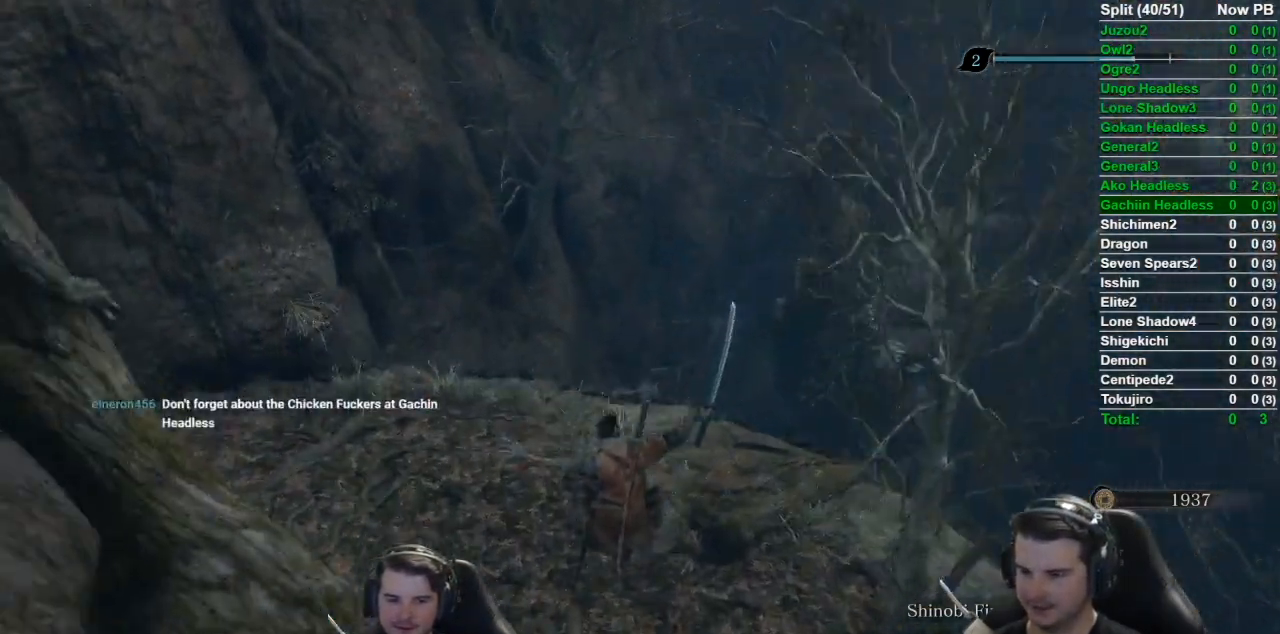
{"buttons": ["B"], "left_stick": "up-left", "right_stick": "down-right", "events": [[350, "right_stick", "down-right"]]}
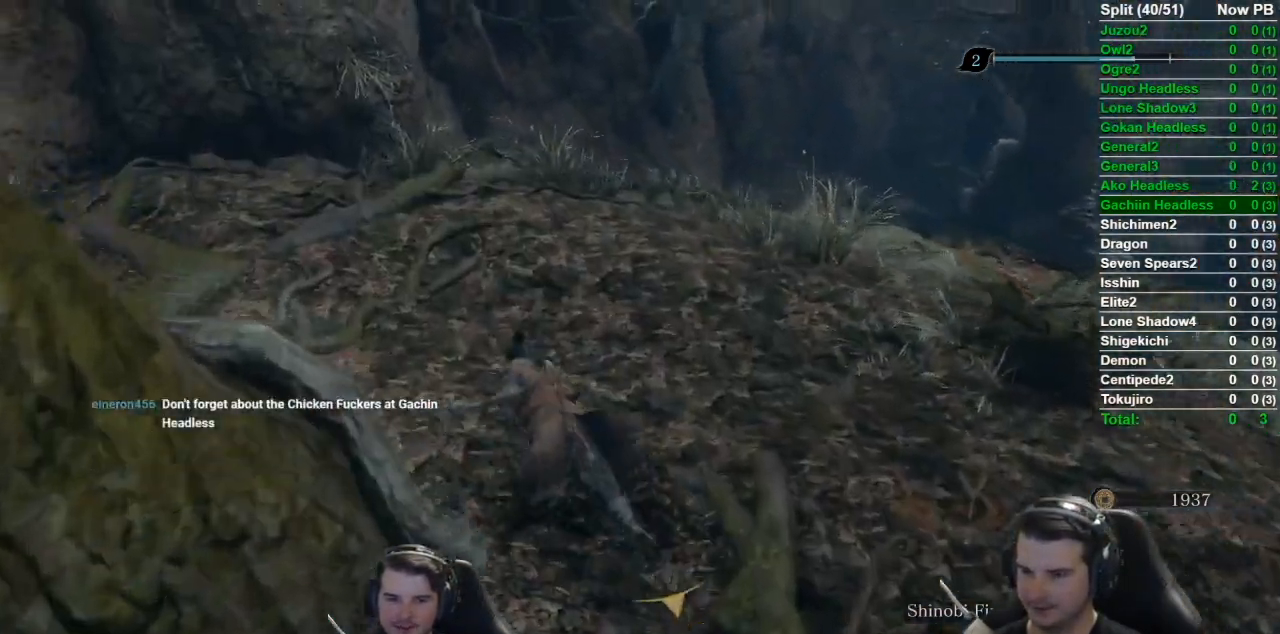
{"buttons": ["B"], "left_stick": "up-left", "right_stick": "down-right", "events": []}
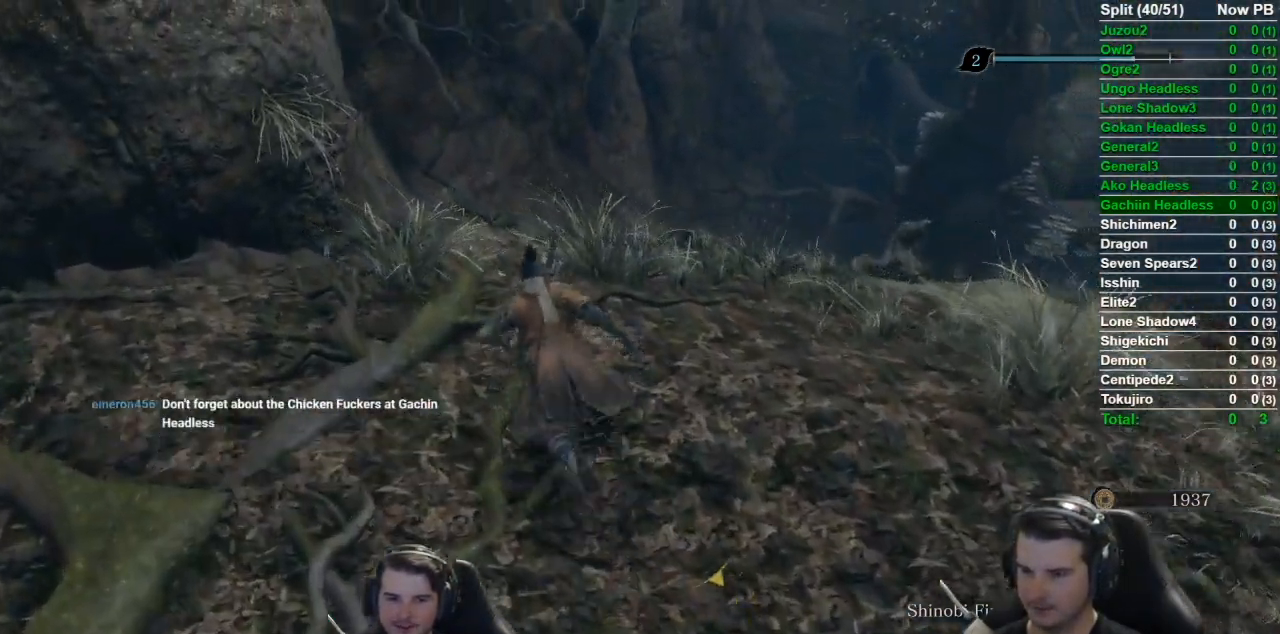
{"buttons": ["B"], "left_stick": "up", "right_stick": "center", "events": [[16, "left_stick", "up"], [317, "right_stick", "center"]]}
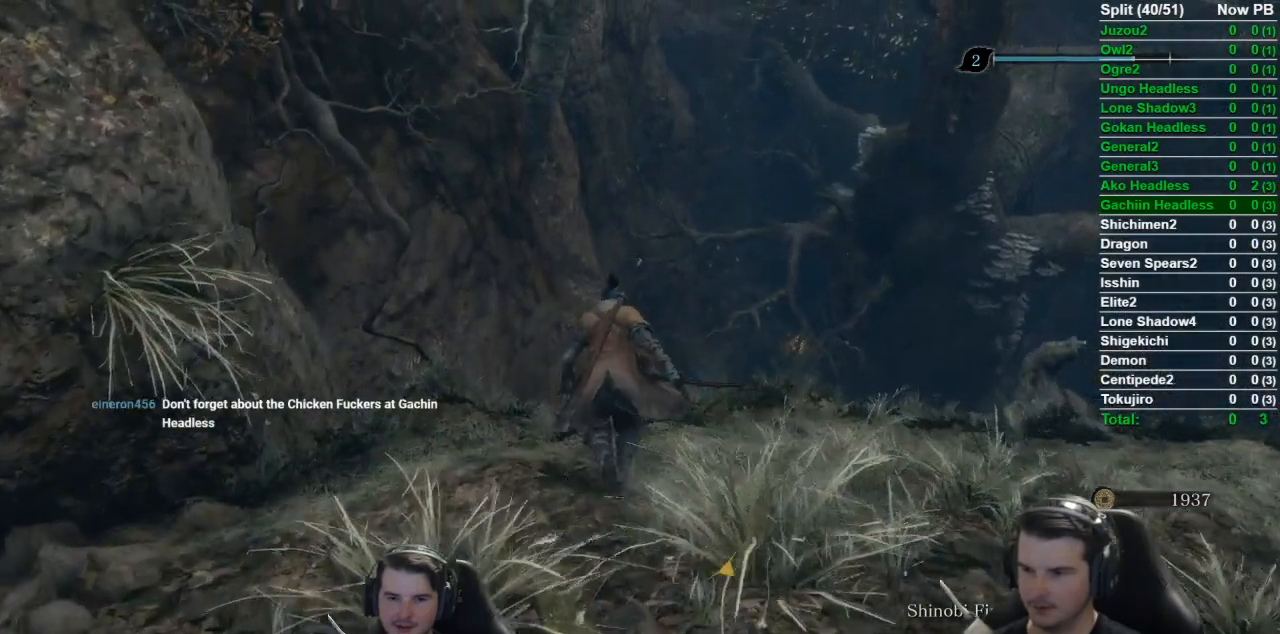
{"buttons": [], "left_stick": "up", "right_stick": "down-right", "events": [[84, "A", "down"], [200, "A", "up"], [351, "B", "up"], [484, "right_stick", "down-right"]]}
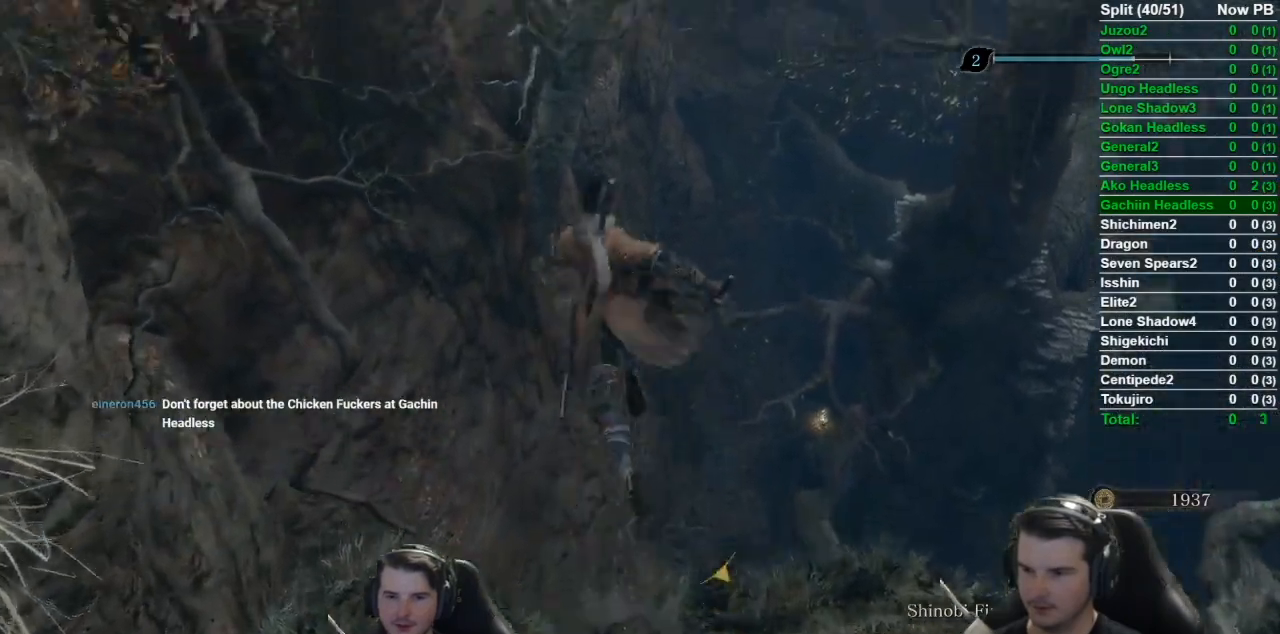
{"buttons": [], "left_stick": "up", "right_stick": "down-right", "events": []}